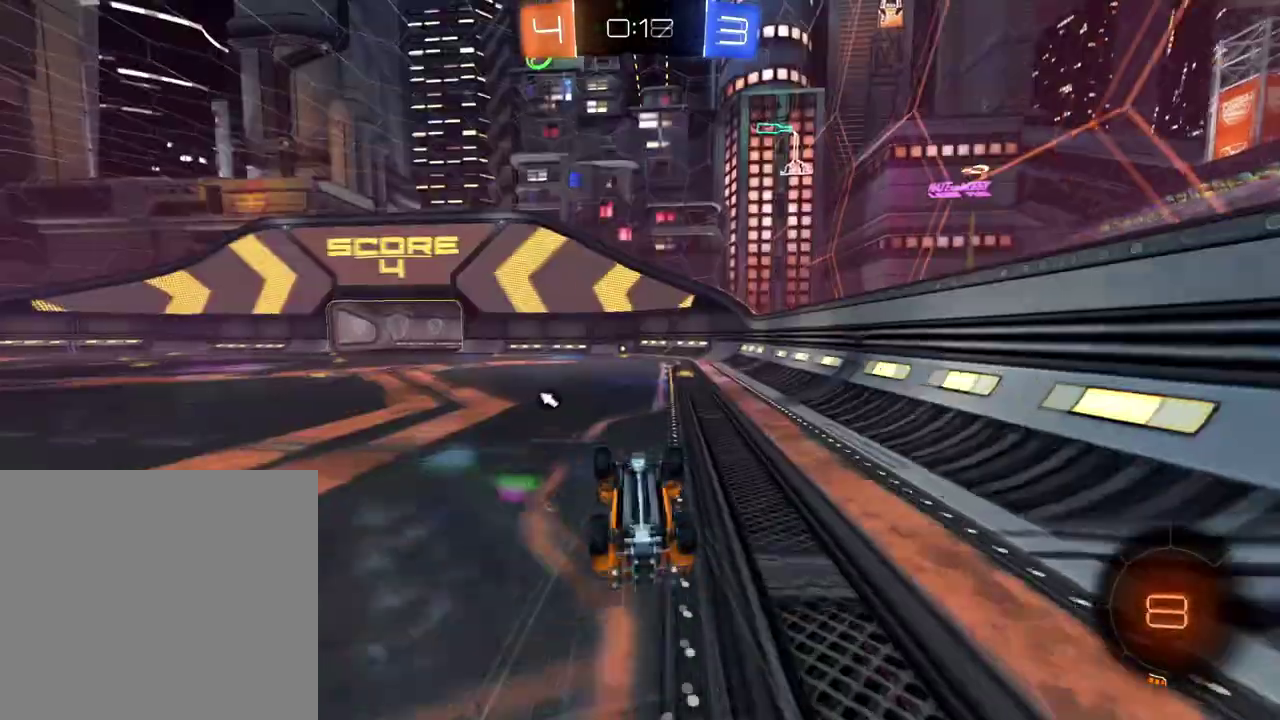
Gameplay with a controller (Xbox layout); each line is a JSON object with the inputs held at the frame after it. "events" lists button and stick changes between this image and that frame as [ms after this image, input, new state], when the widget could be followed in between.
{"buttons": ["R2"], "left_stick": "center", "right_stick": "center", "events": [[33, "X", "up"], [183, "X", "down"], [300, "X", "up"]]}
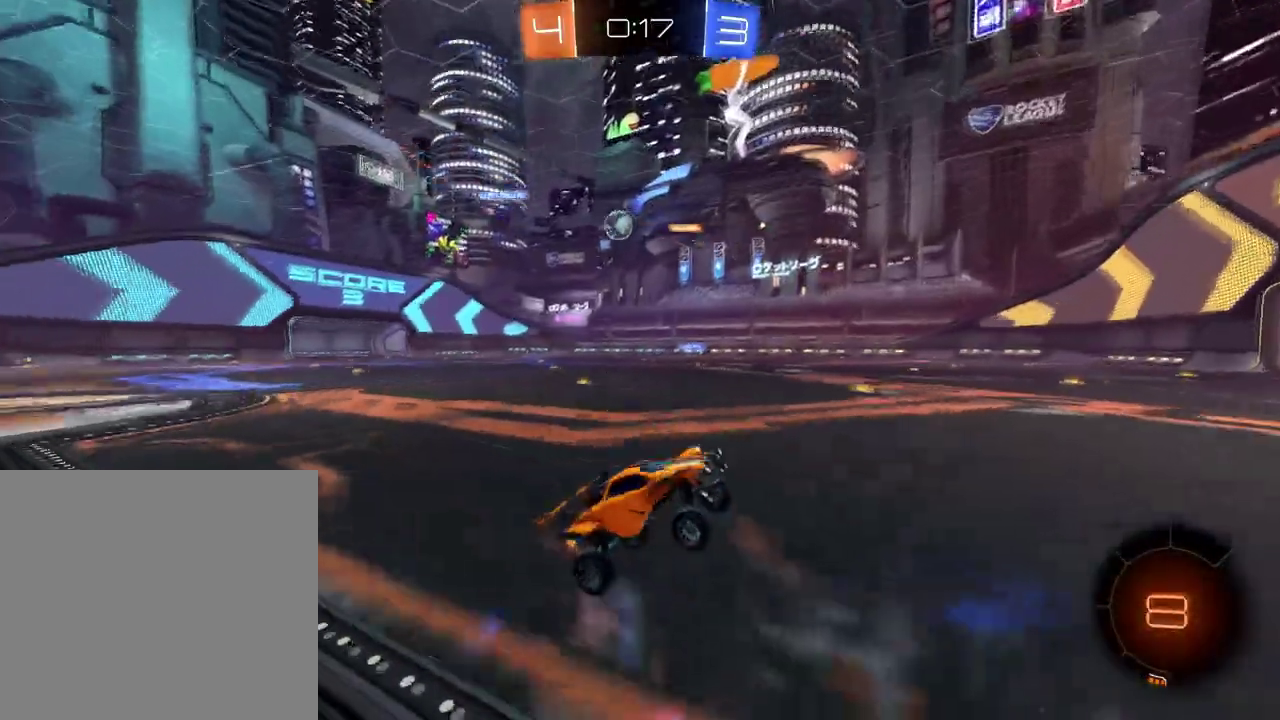
{"buttons": ["X", "R2"], "left_stick": "center", "right_stick": "center", "events": [[34, "left_stick", "left"], [134, "X", "down"], [184, "left_stick", "center"], [251, "X", "up"], [417, "X", "down"], [434, "left_stick", "left"], [501, "left_stick", "center"]]}
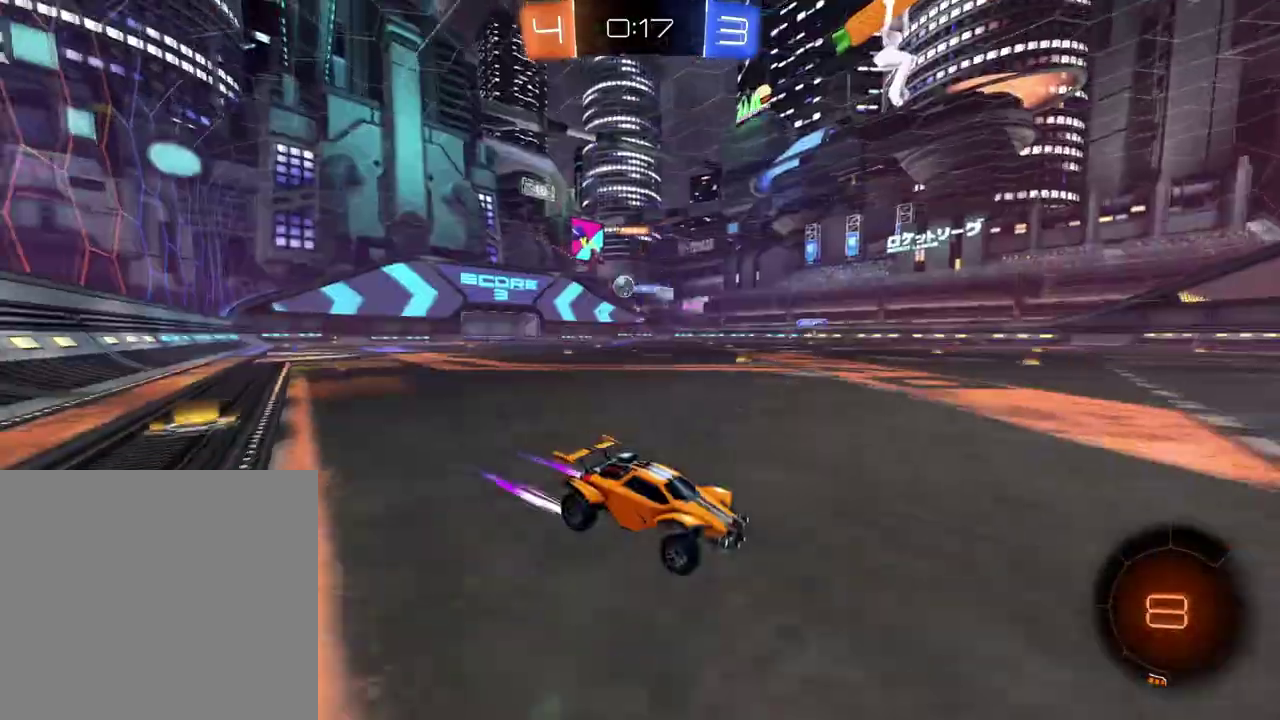
{"buttons": ["R2"], "left_stick": "left", "right_stick": "center", "events": [[17, "X", "up"], [233, "left_stick", "left"], [250, "Y", "down"], [334, "Y", "up"], [384, "Y", "down"], [467, "Y", "up"]]}
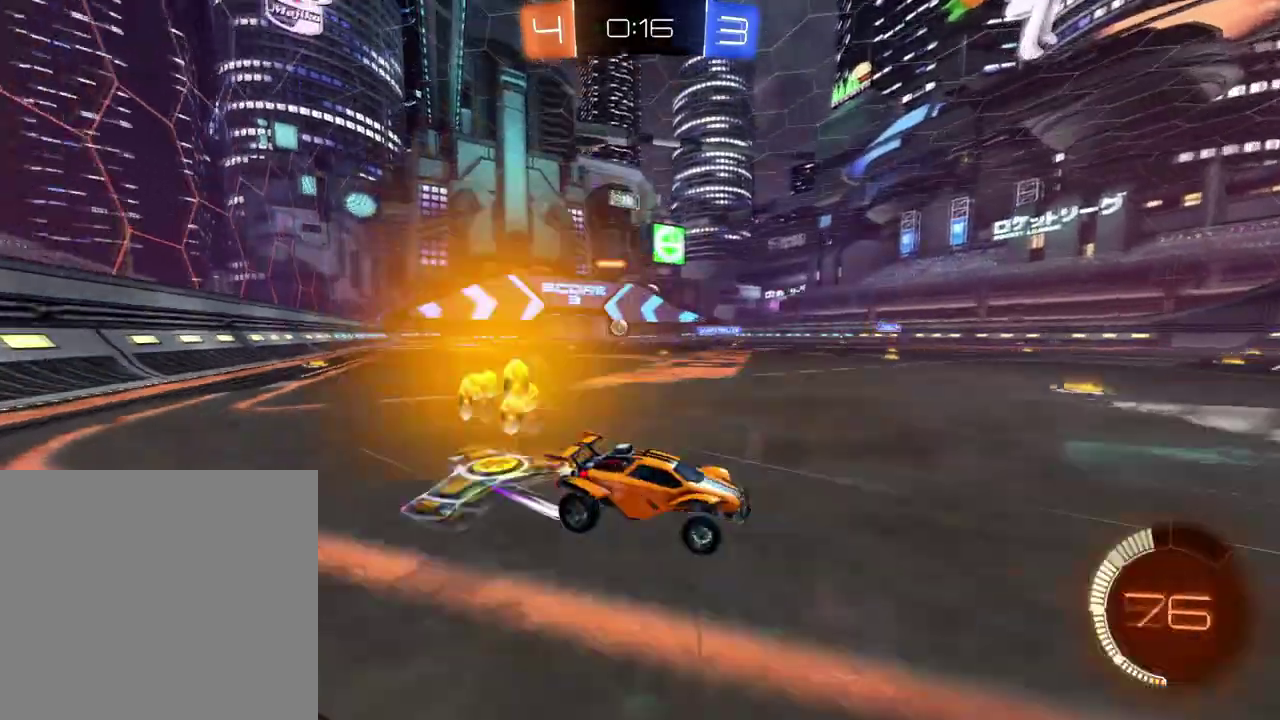
{"buttons": ["B", "R2"], "left_stick": "left", "right_stick": "center", "events": [[50, "B", "down"]]}